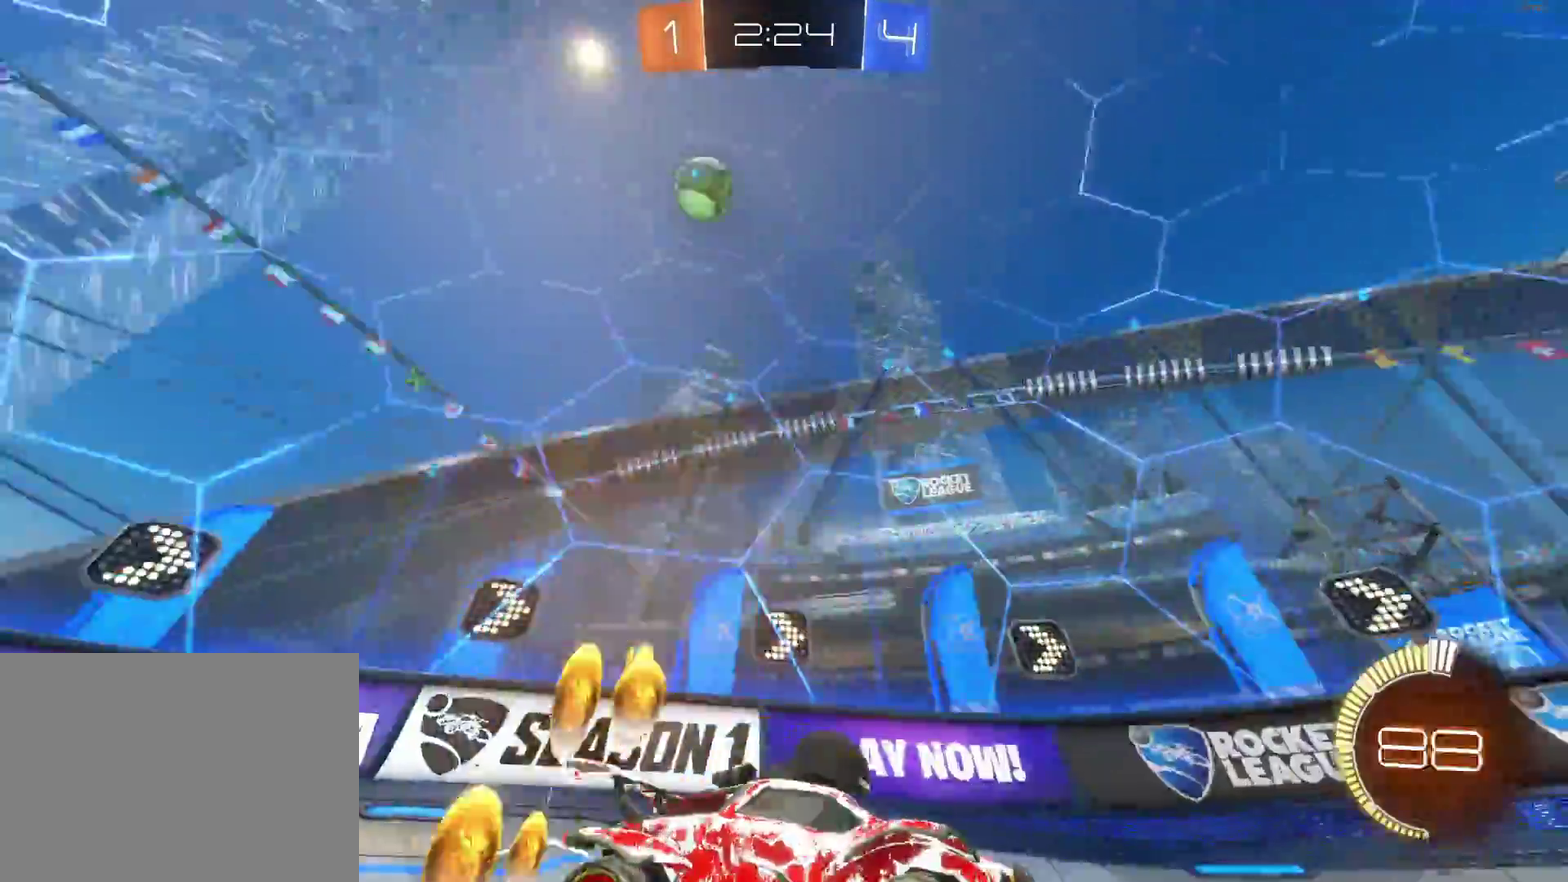
Gameplay with a controller (PlayStation layout); each line is a JSON object with the inputs held at the frame after it. "events" lists button and stick changes between this image and that frame as [ms after this image, input, new state], when the widget could be followed in between.
{"buttons": ["R2"], "left_stick": "right", "right_stick": "center", "events": []}
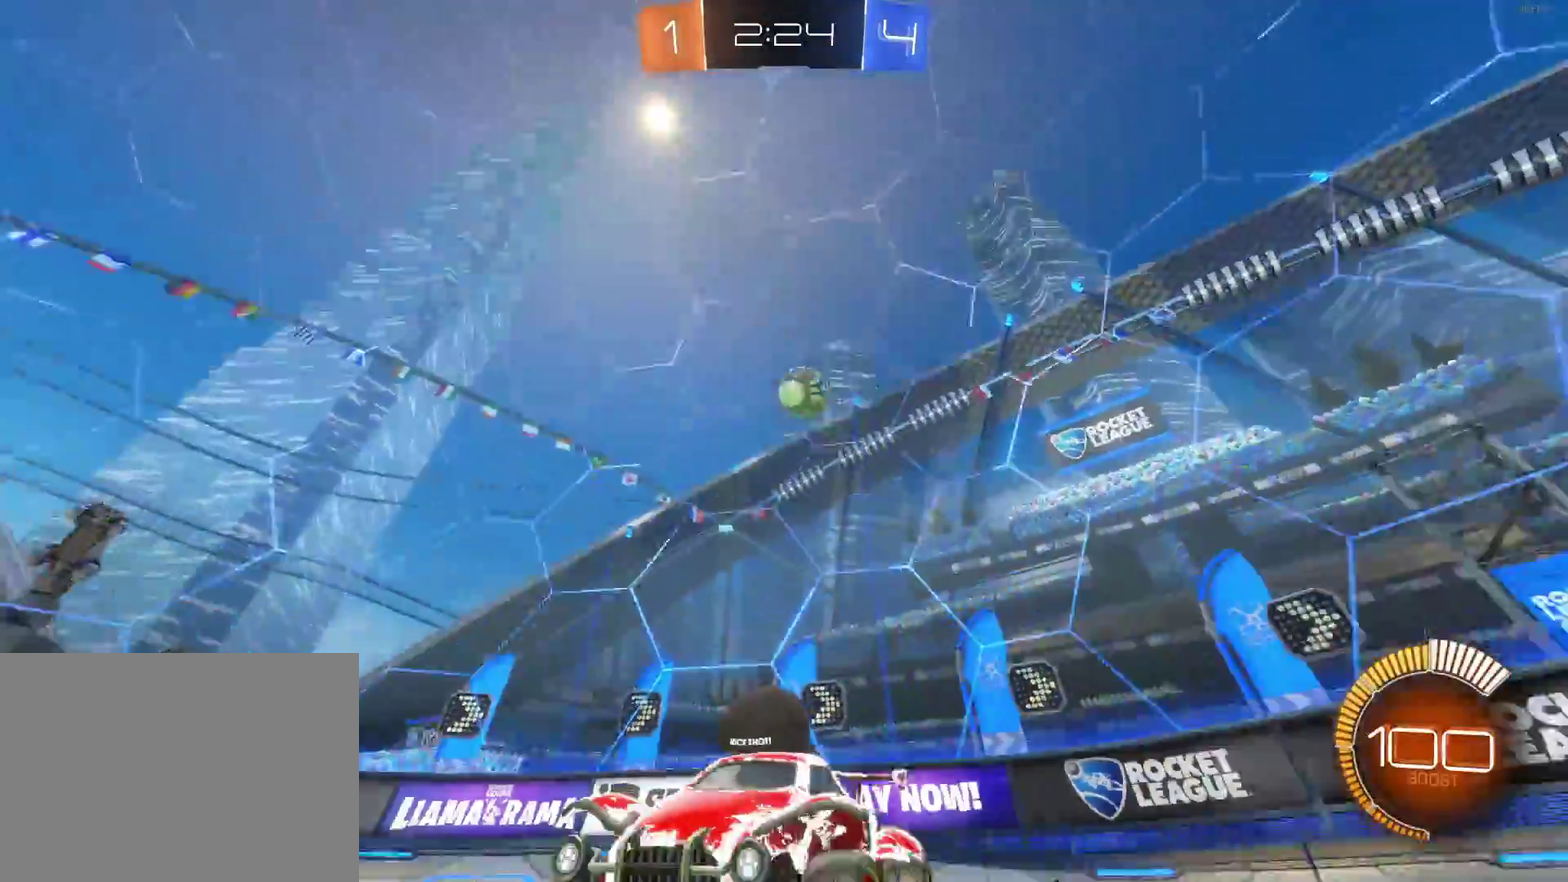
{"buttons": ["R2"], "left_stick": "right", "right_stick": "center"}
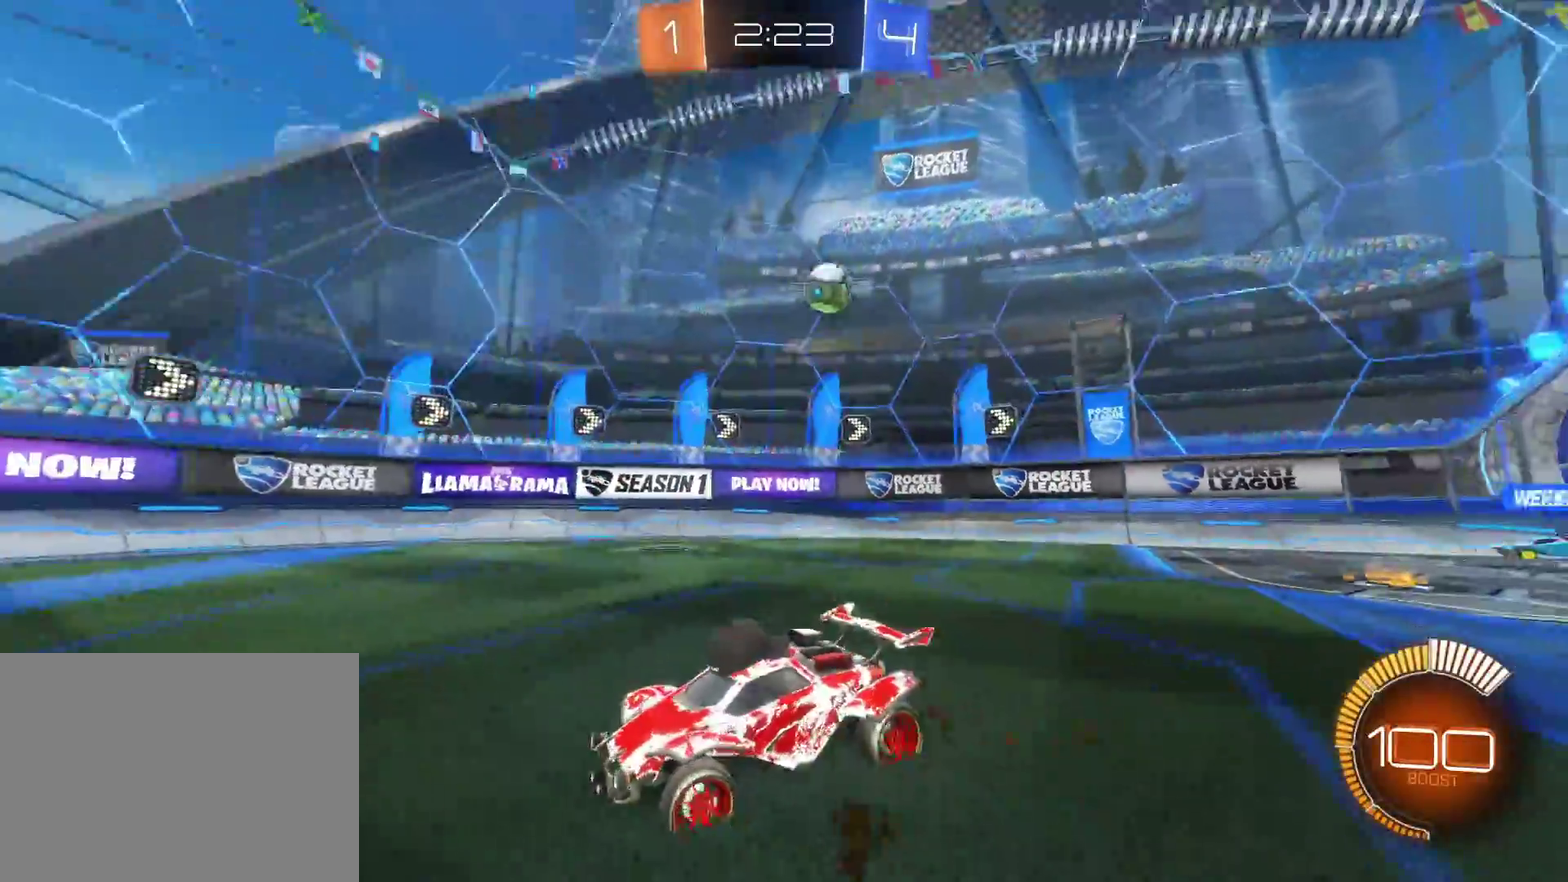
{"buttons": ["R2"], "left_stick": "center", "right_stick": "center", "events": [[167, "left_stick", "center"], [350, "left_stick", "left"], [500, "left_stick", "center"]]}
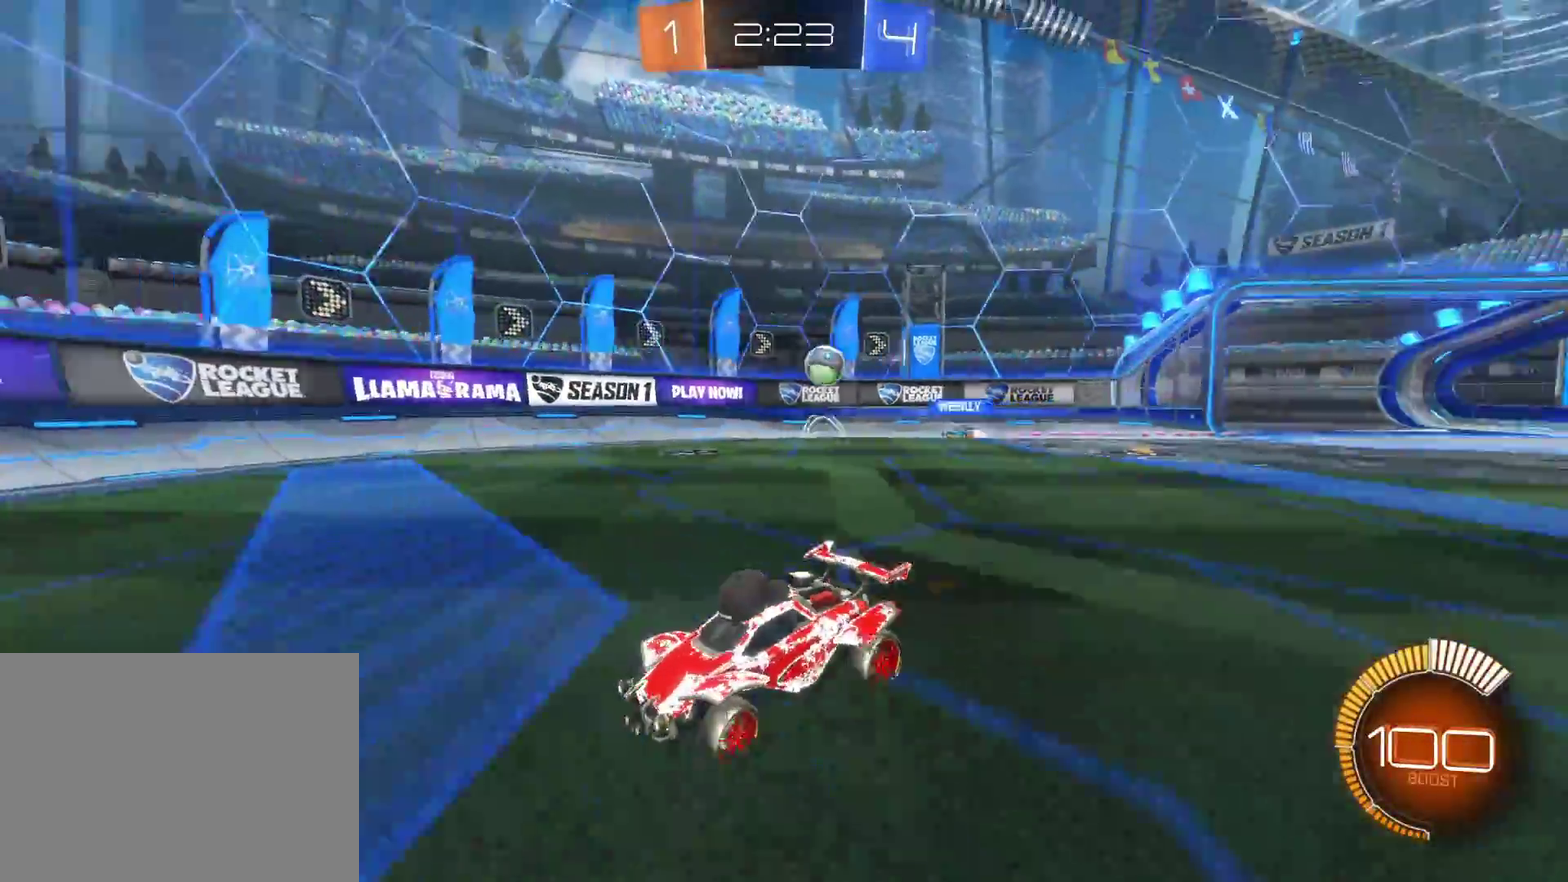
{"buttons": ["R2"], "left_stick": "right", "right_stick": "center"}
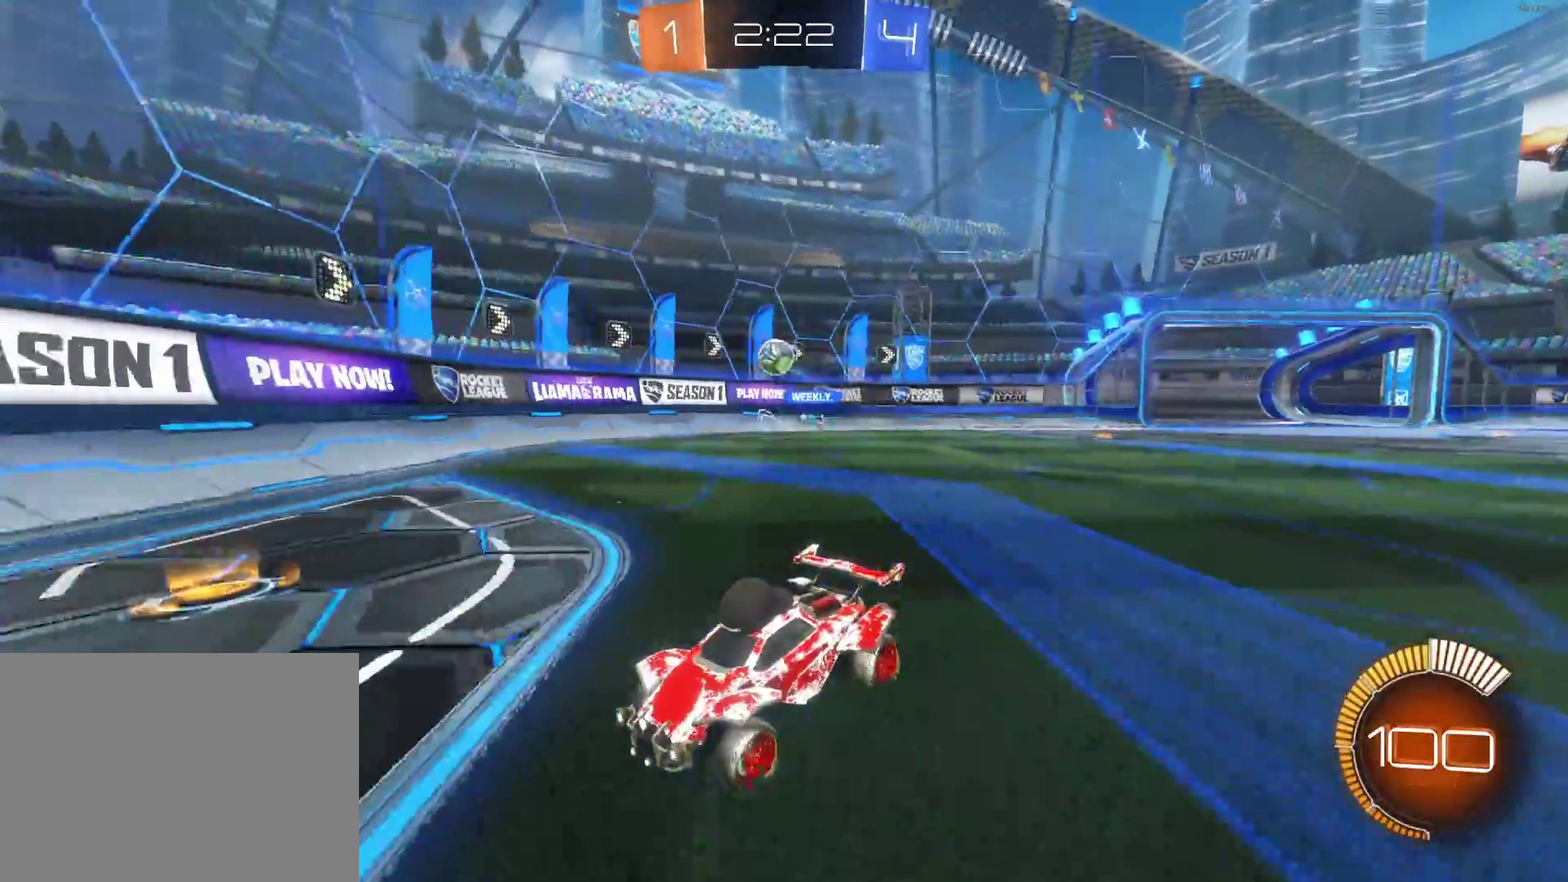
{"buttons": ["R2"], "left_stick": "right", "right_stick": "center", "events": [[33, "SQUARE", "down"], [250, "SQUARE", "up"], [283, "left_stick", "center"], [500, "left_stick", "right"]]}
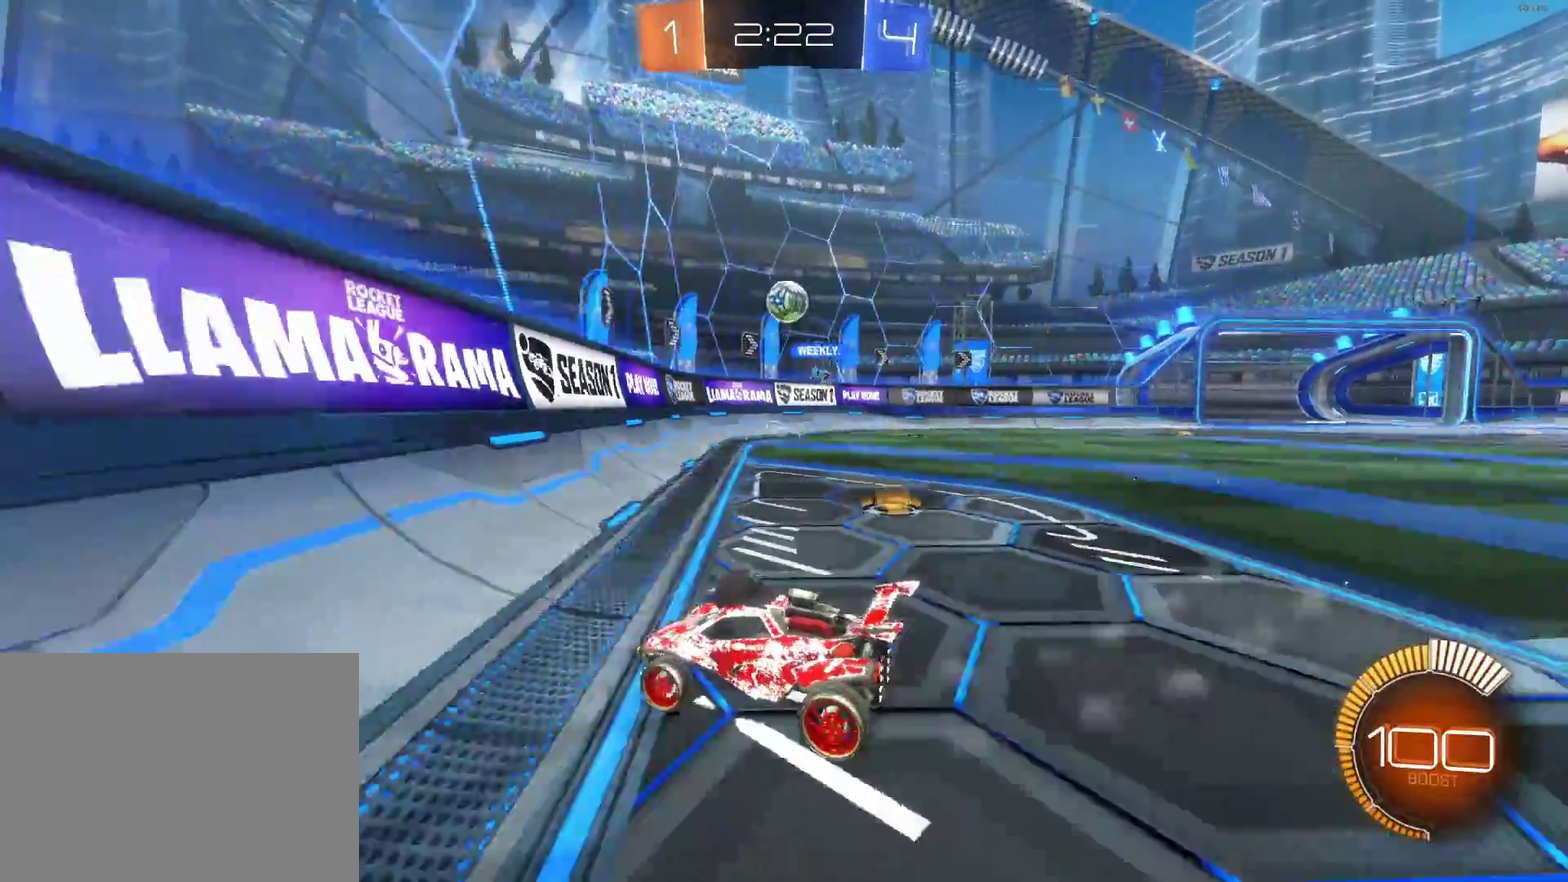
{"buttons": ["CIRCLE", "R2"], "left_stick": "left", "right_stick": "center", "events": [[217, "left_stick", "center"], [283, "CIRCLE", "down"], [483, "left_stick", "left"]]}
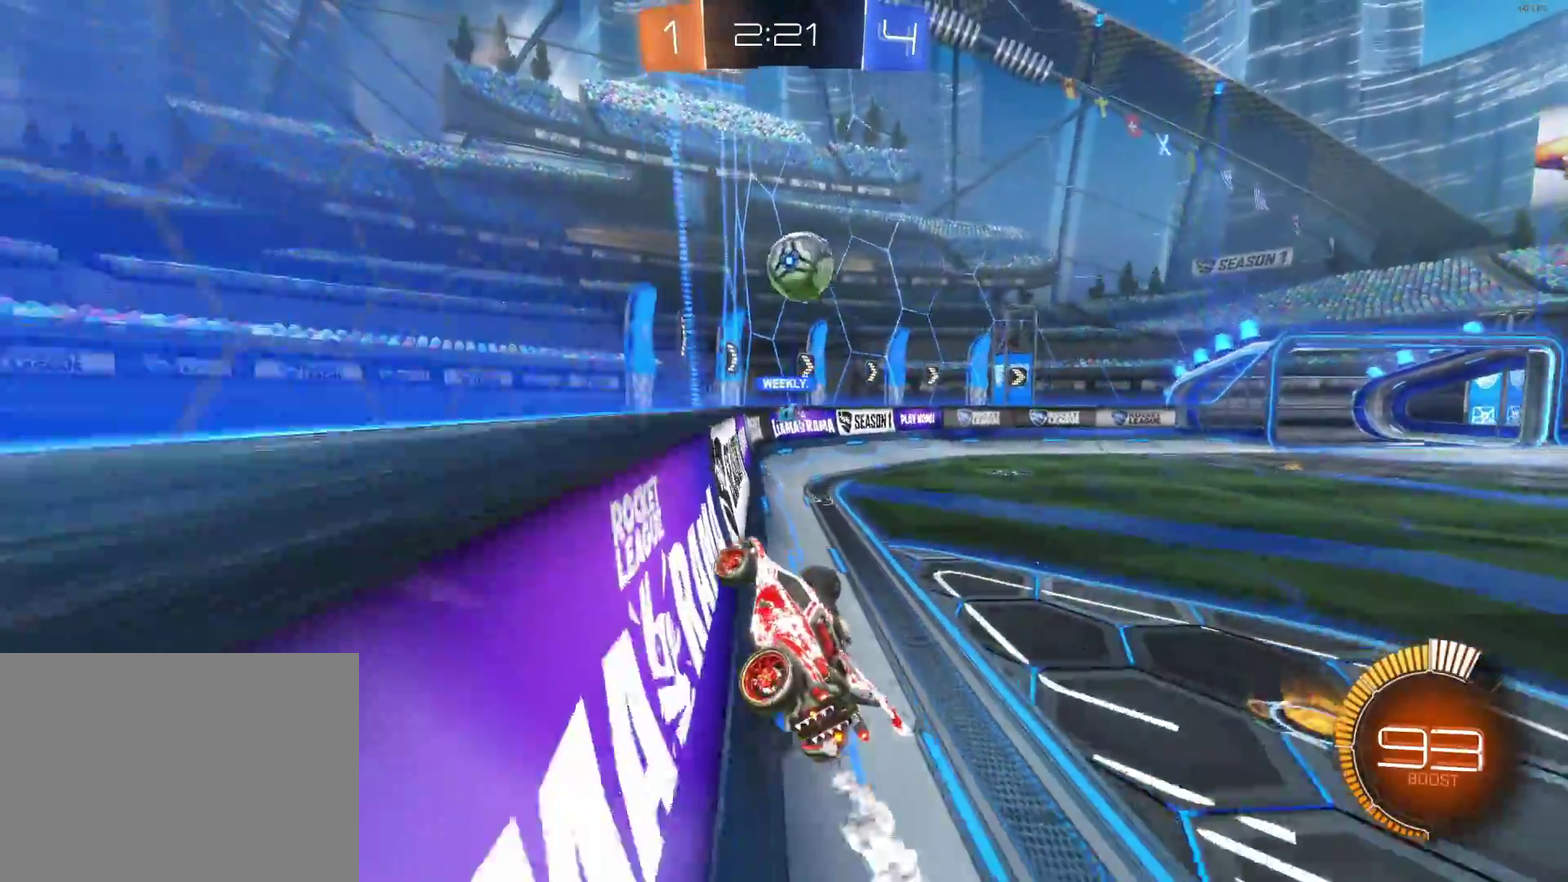
{"buttons": ["R2"], "left_stick": "right", "right_stick": "center", "events": [[150, "left_stick", "right"], [167, "CIRCLE", "up"], [217, "CROSS", "down"], [300, "CROSS", "up"], [350, "CROSS", "down"], [450, "CROSS", "up"]]}
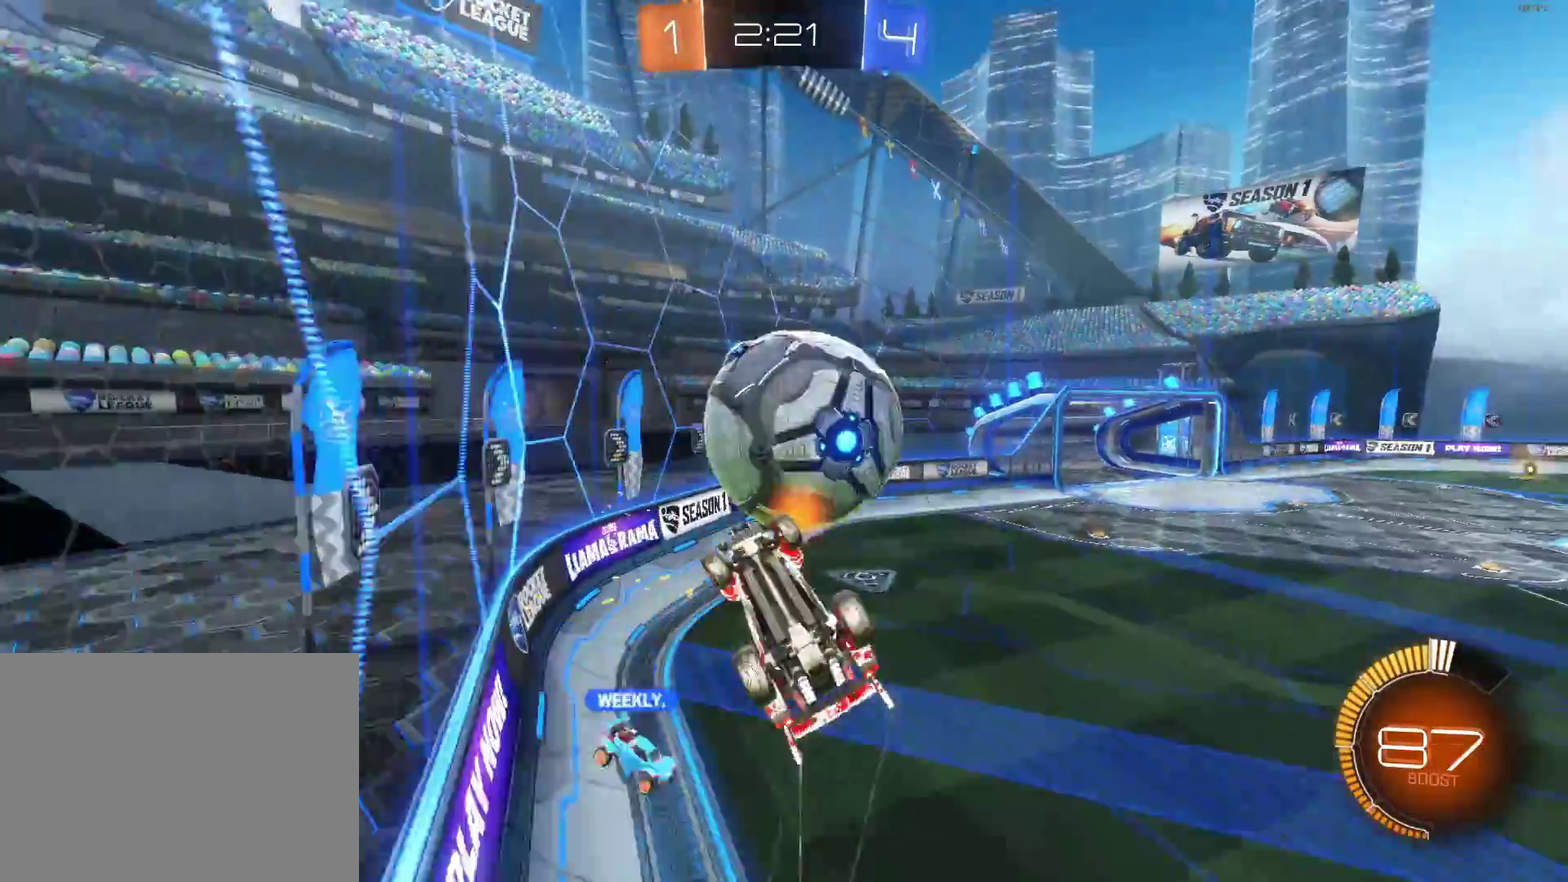
{"buttons": ["R2"], "left_stick": "down-right", "right_stick": "center", "events": [[433, "left_stick", "down-right"]]}
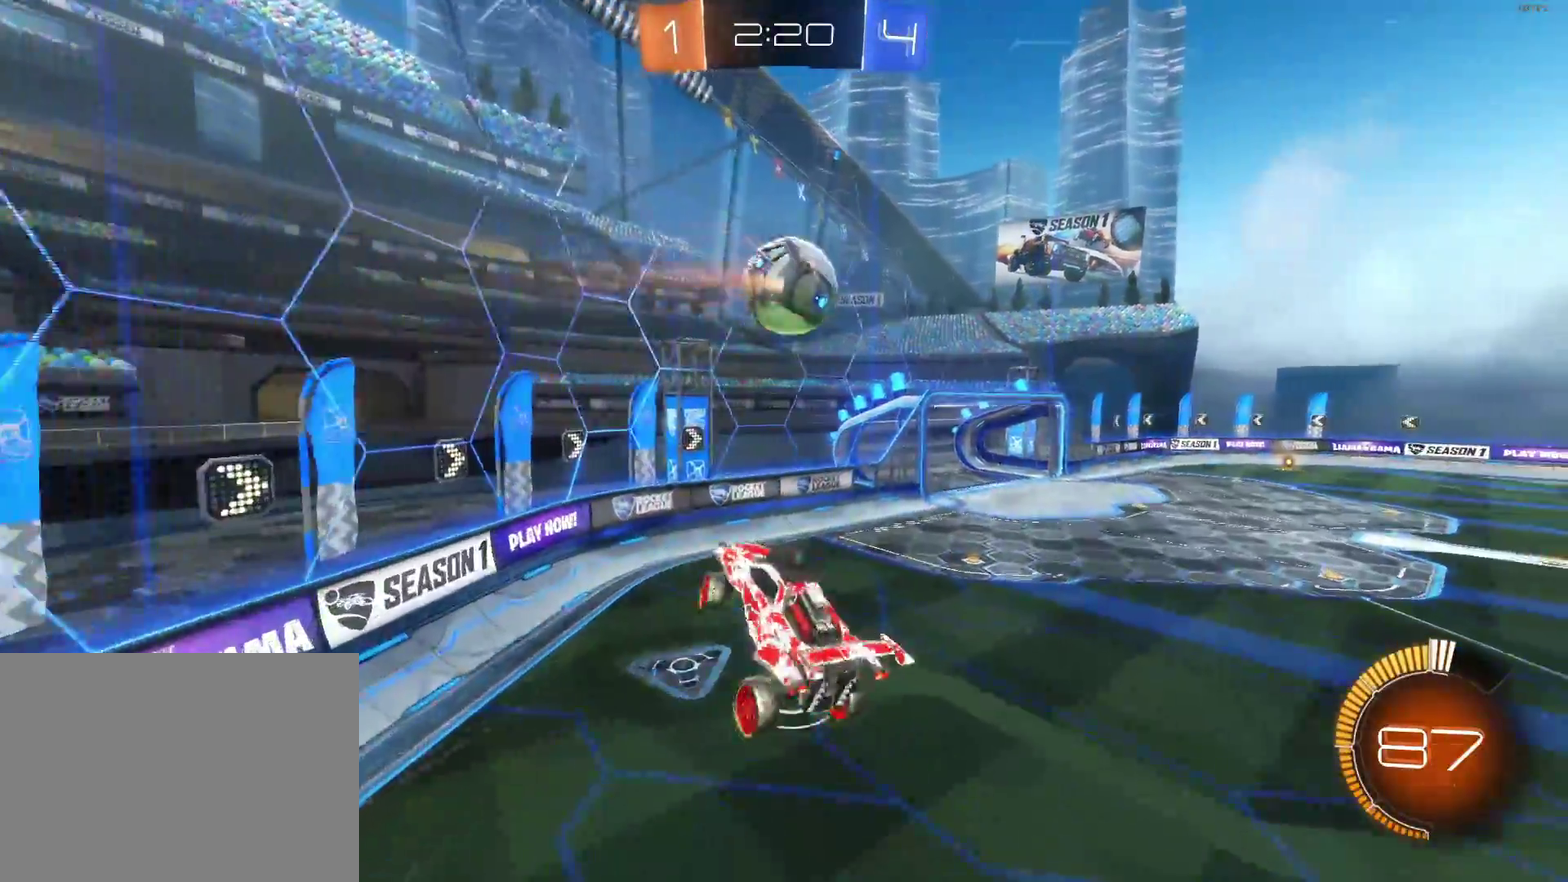
{"buttons": ["R2"], "left_stick": "down-left", "right_stick": "center"}
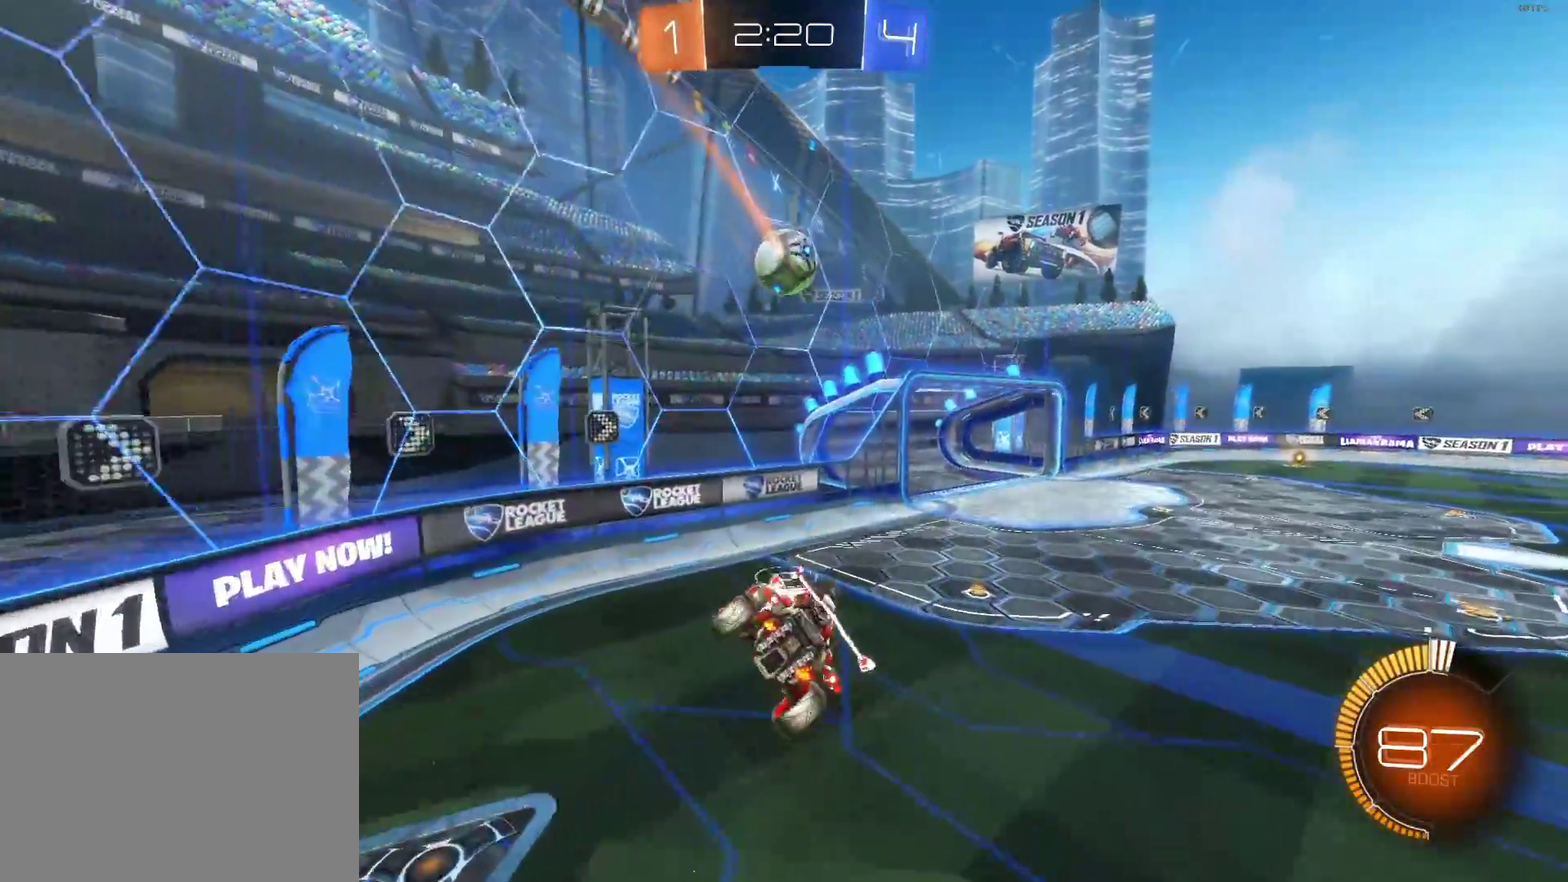
{"buttons": ["CIRCLE", "R2"], "left_stick": "right", "right_stick": "center", "events": [[17, "CIRCLE", "down"], [50, "left_stick", "center"], [483, "left_stick", "right"]]}
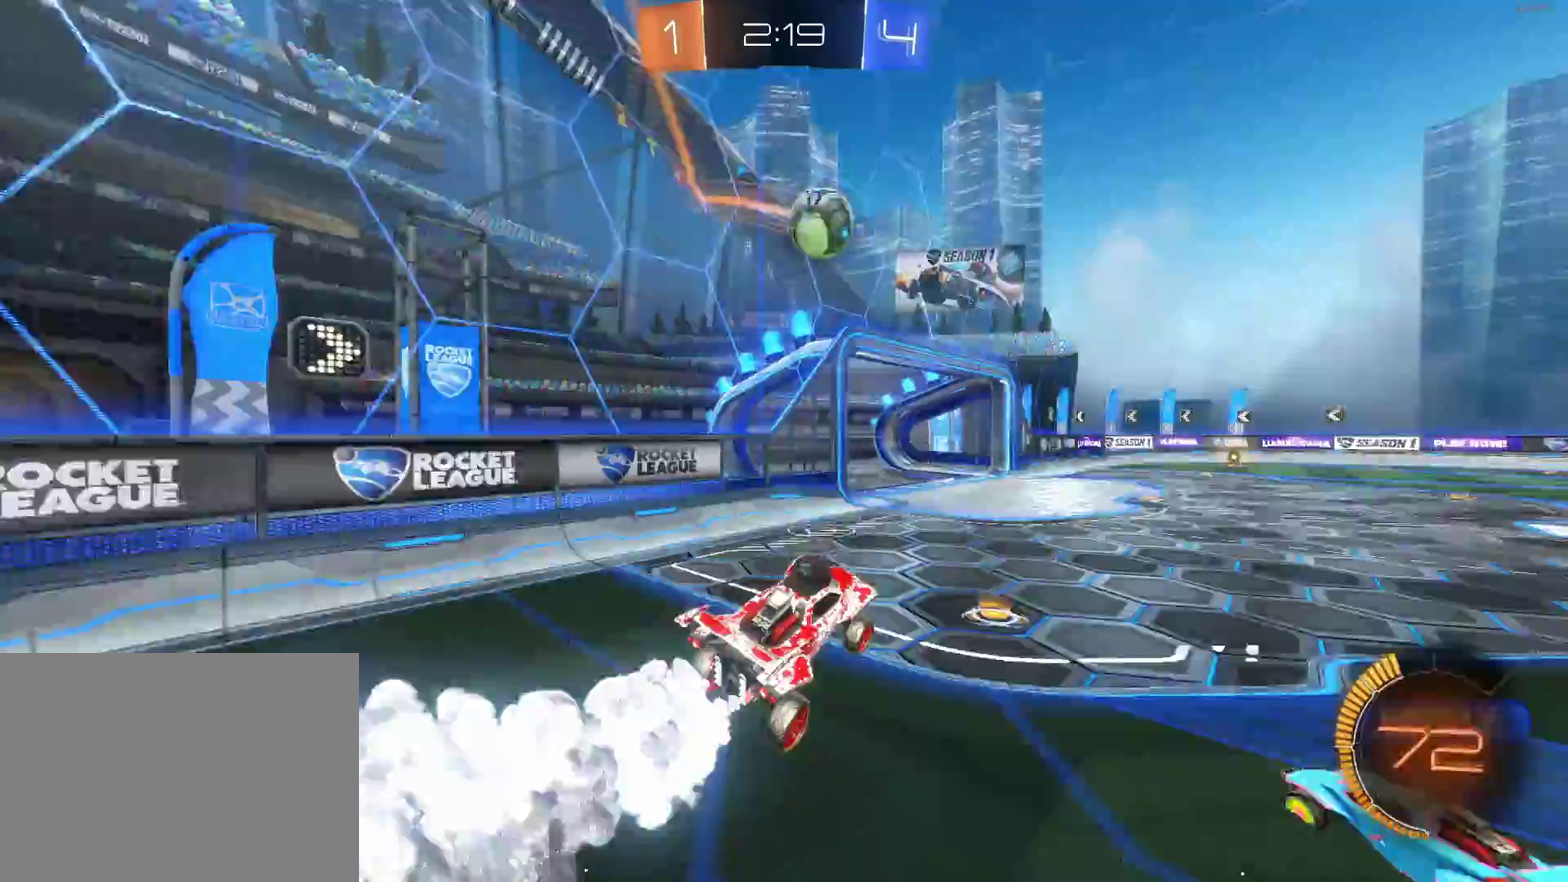
{"buttons": ["CIRCLE", "R2"], "left_stick": "right", "right_stick": "center", "events": [[133, "left_stick", "center"], [200, "left_stick", "right"]]}
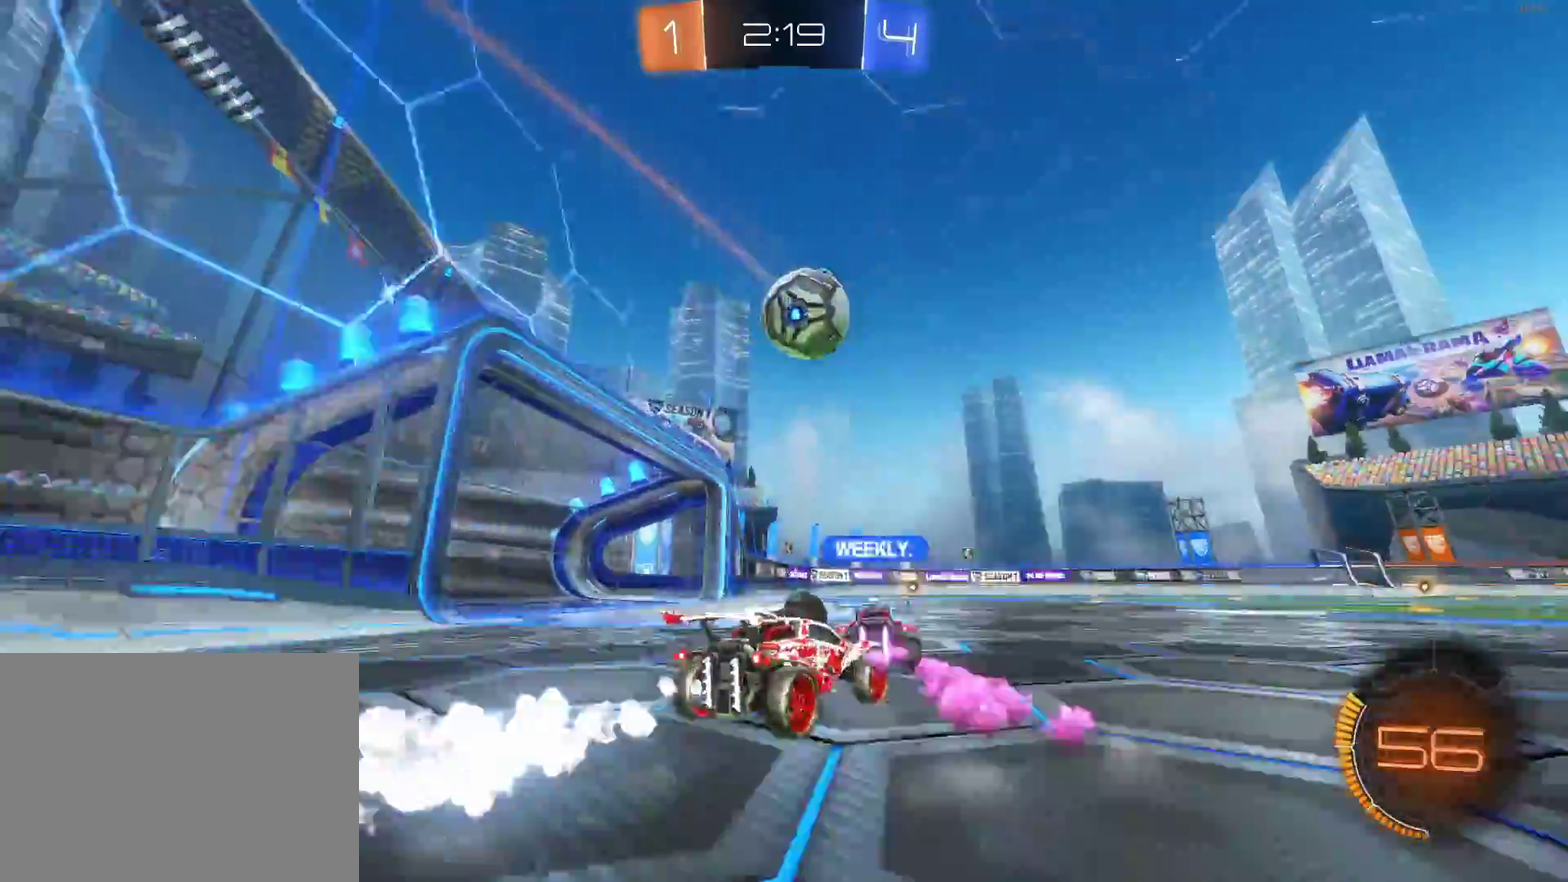
{"buttons": ["CIRCLE", "R2"], "left_stick": "left", "right_stick": "center", "events": [[83, "left_stick", "up-right"], [183, "left_stick", "left"], [283, "R1", "down"], [333, "R1", "up"]]}
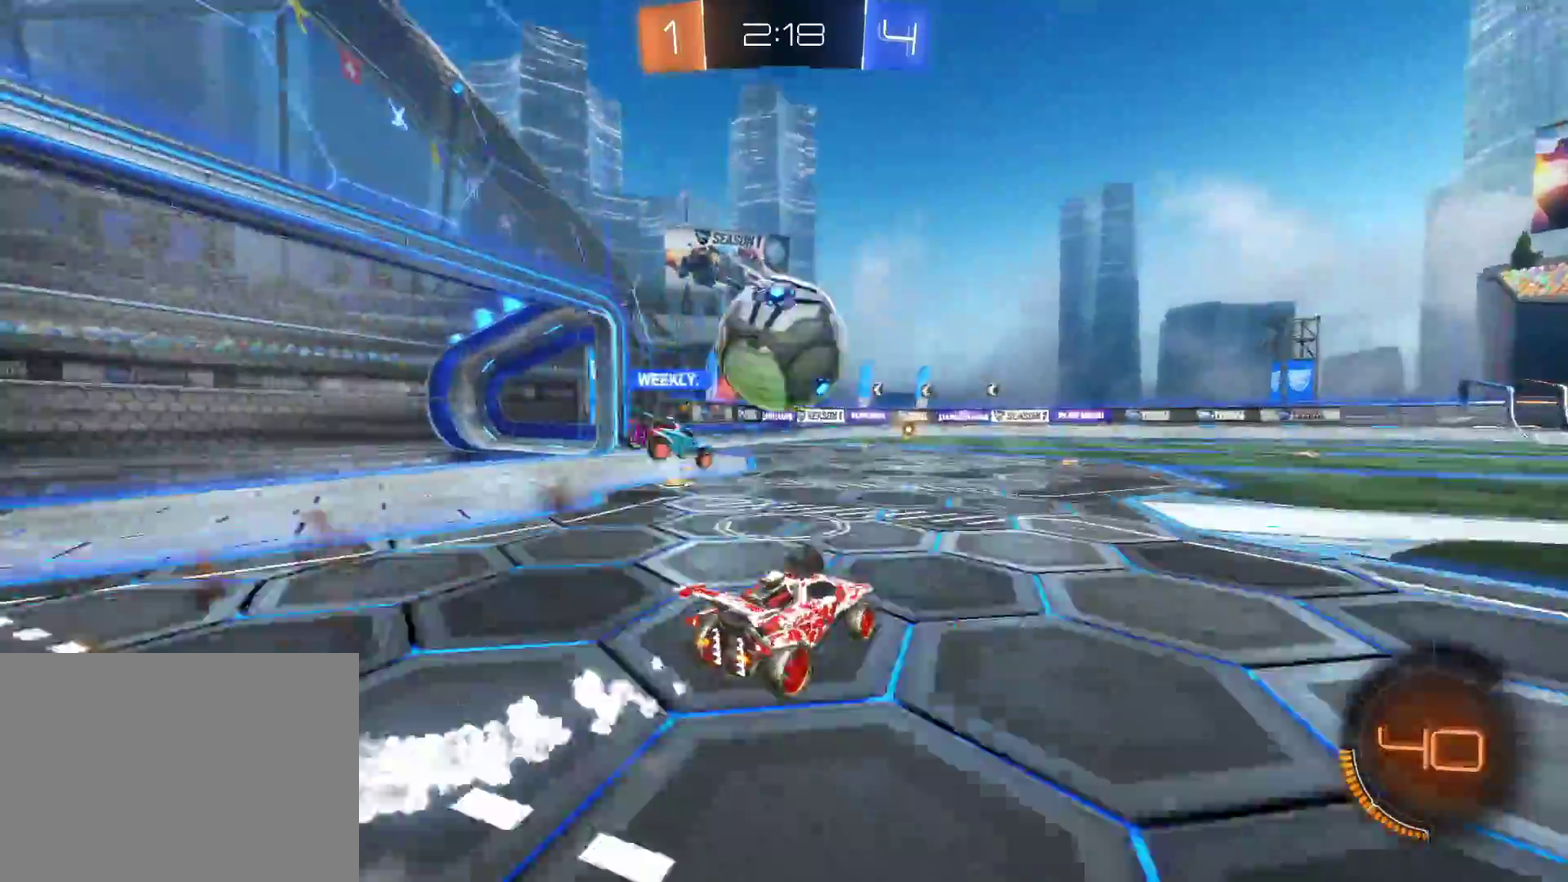
{"buttons": ["R2"], "left_stick": "right", "right_stick": "center", "events": [[183, "left_stick", "right"], [500, "CIRCLE", "up"]]}
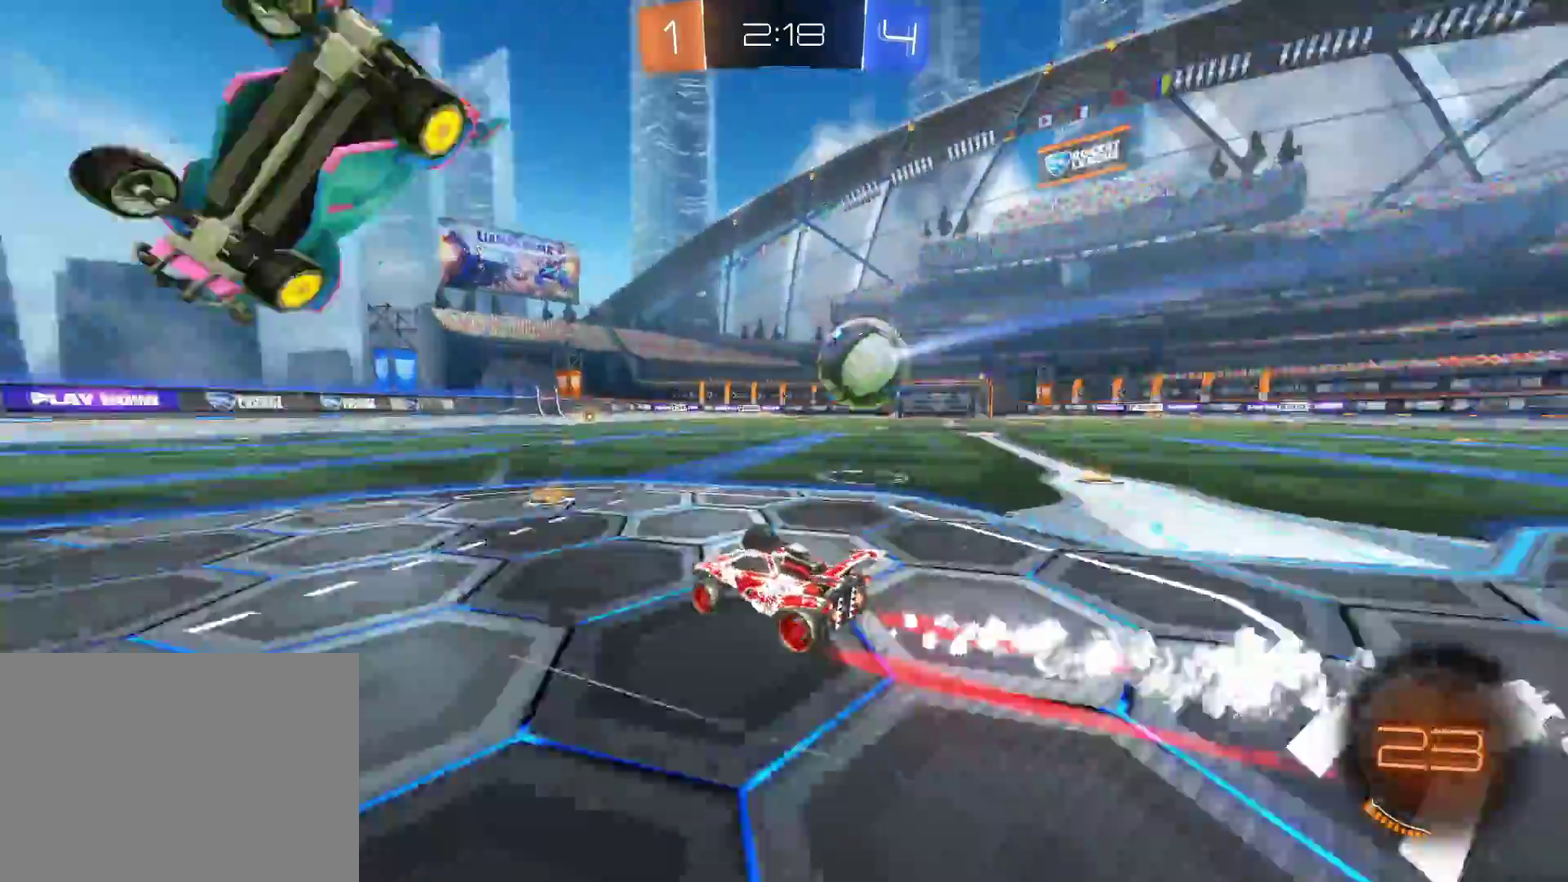
{"buttons": ["CIRCLE", "R2"], "left_stick": "center", "right_stick": "center", "events": [[117, "left_stick", "center"], [200, "TRIANGLE", "down"], [283, "CIRCLE", "down"], [300, "TRIANGLE", "up"], [300, "left_stick", "right"], [383, "left_stick", "center"]]}
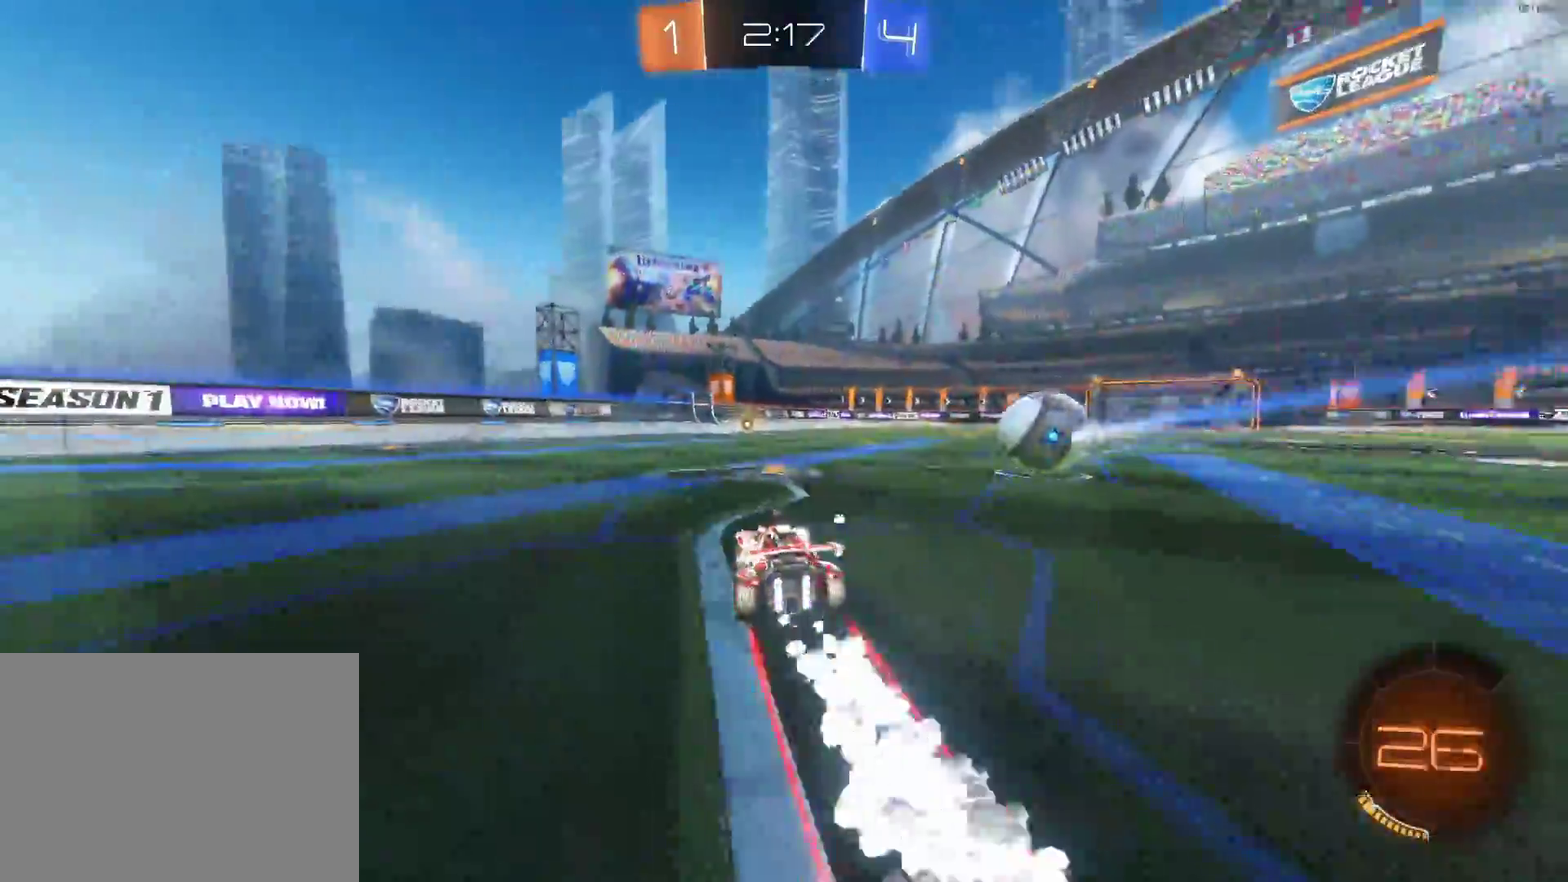
{"buttons": ["R2"], "left_stick": "center", "right_stick": "center", "events": [[367, "CIRCLE", "up"]]}
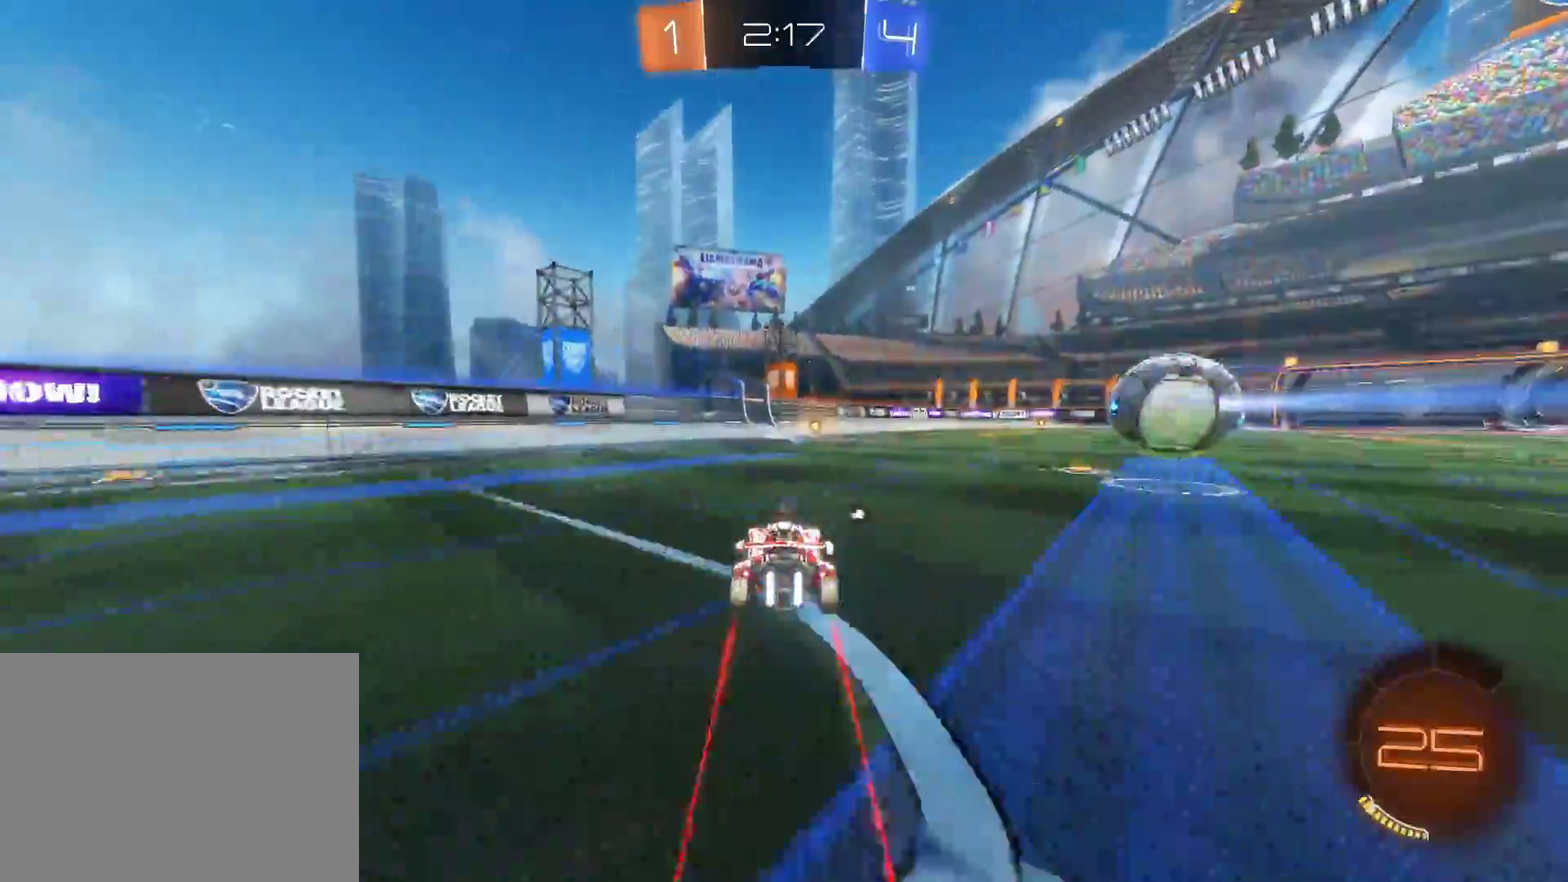
{"buttons": ["R2"], "left_stick": "center", "right_stick": "center", "events": [[133, "TRIANGLE", "down"], [233, "TRIANGLE", "up"]]}
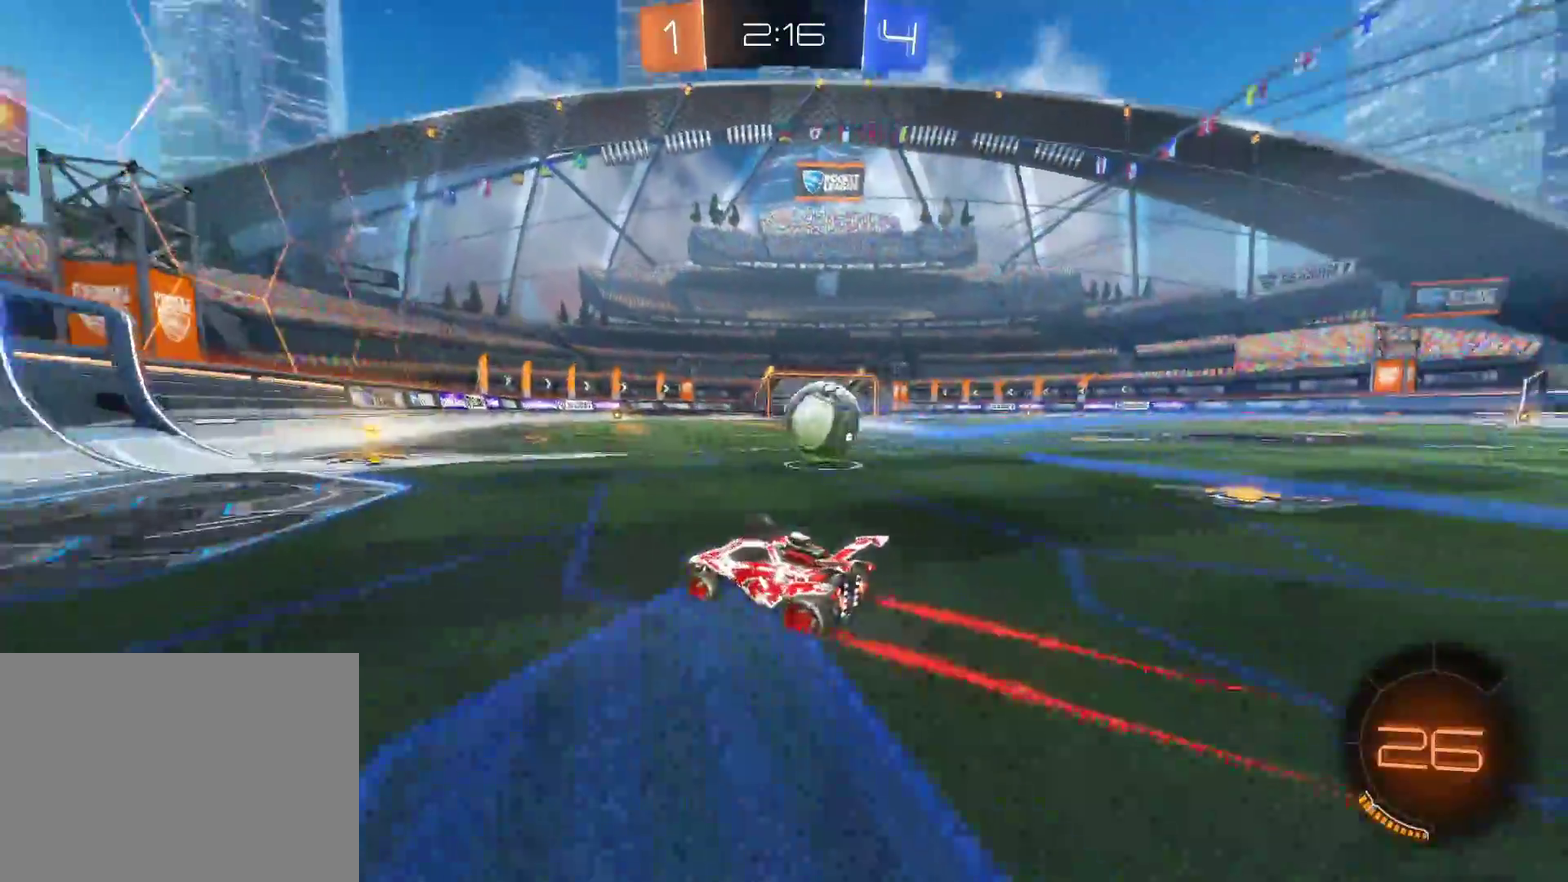
{"buttons": ["R2"], "left_stick": "right", "right_stick": "center", "events": [[333, "left_stick", "right"]]}
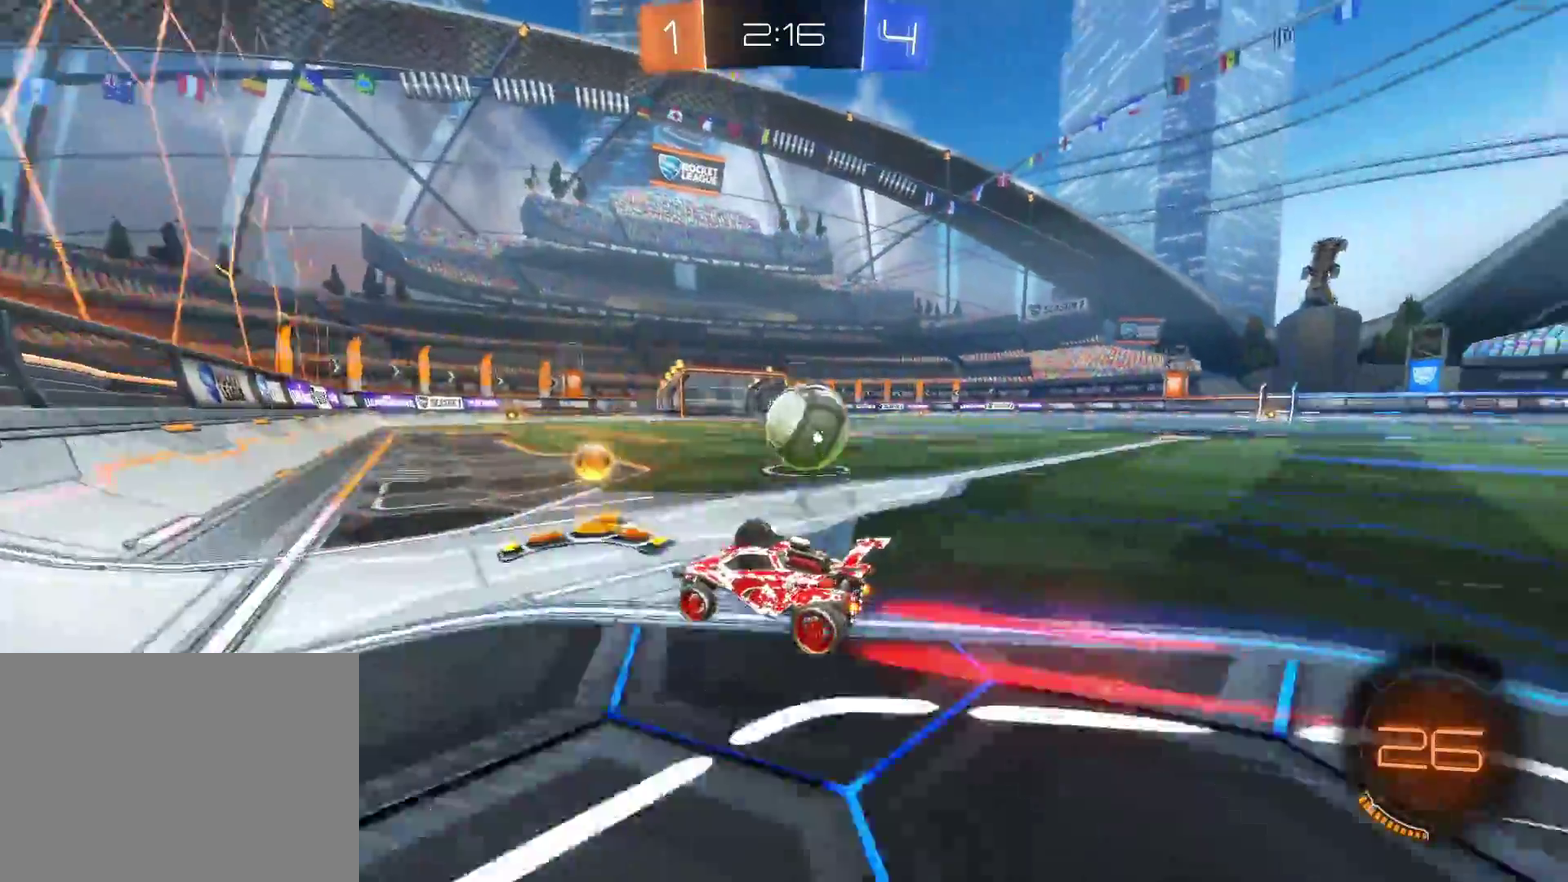
{"buttons": ["R2"], "left_stick": "right", "right_stick": "center", "events": [[83, "left_stick", "center"], [400, "left_stick", "right"]]}
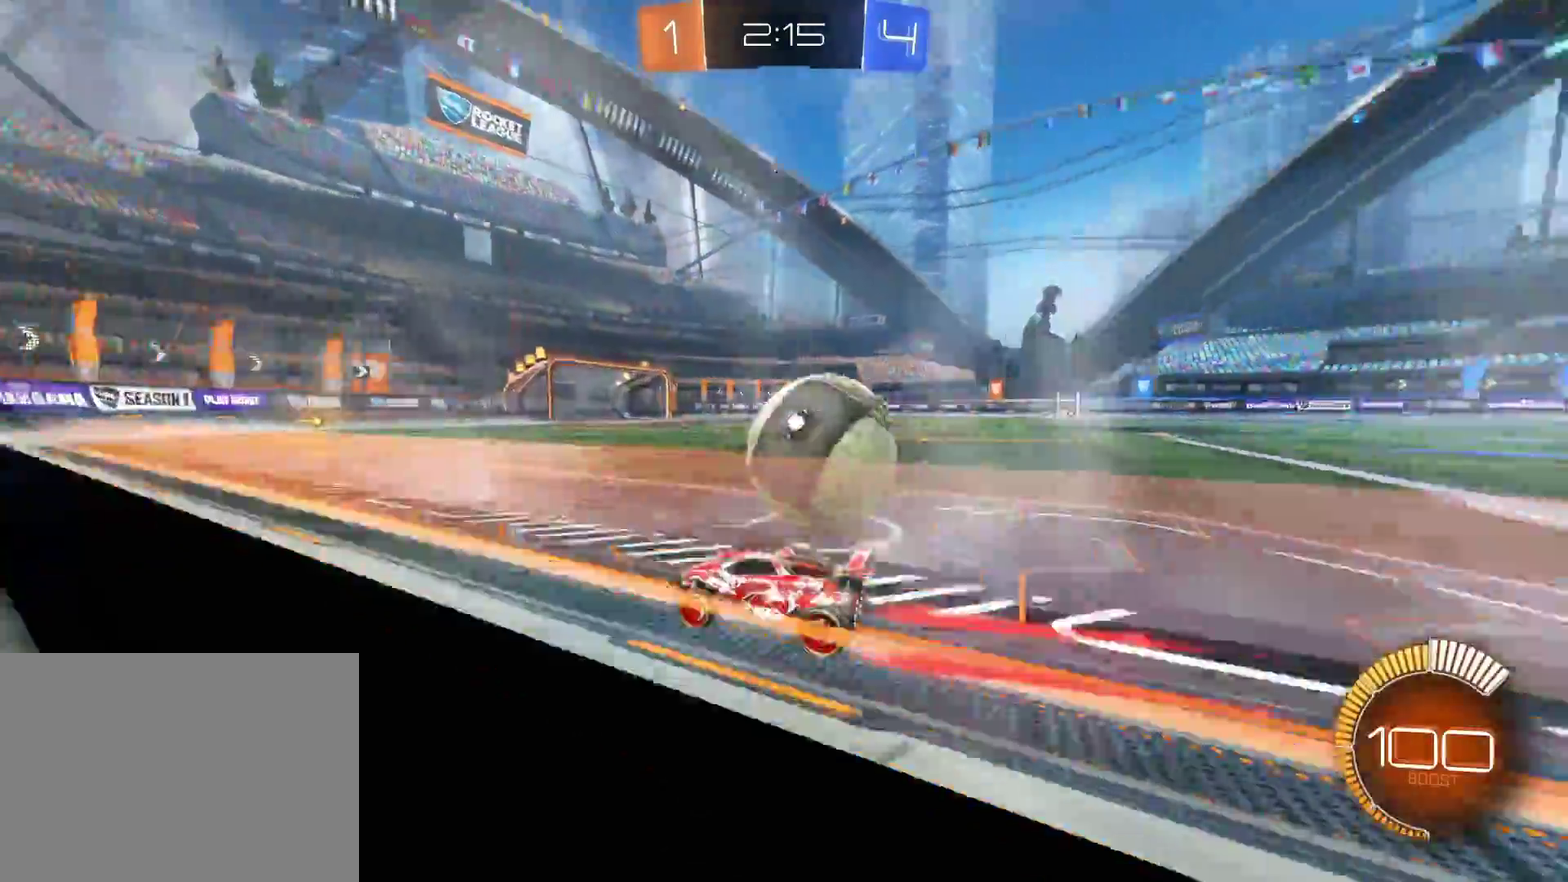
{"buttons": ["CIRCLE", "TRIANGLE", "R2"], "left_stick": "right", "right_stick": "center", "events": [[50, "left_stick", "center"], [383, "TRIANGLE", "down"], [483, "left_stick", "right"], [500, "CIRCLE", "down"]]}
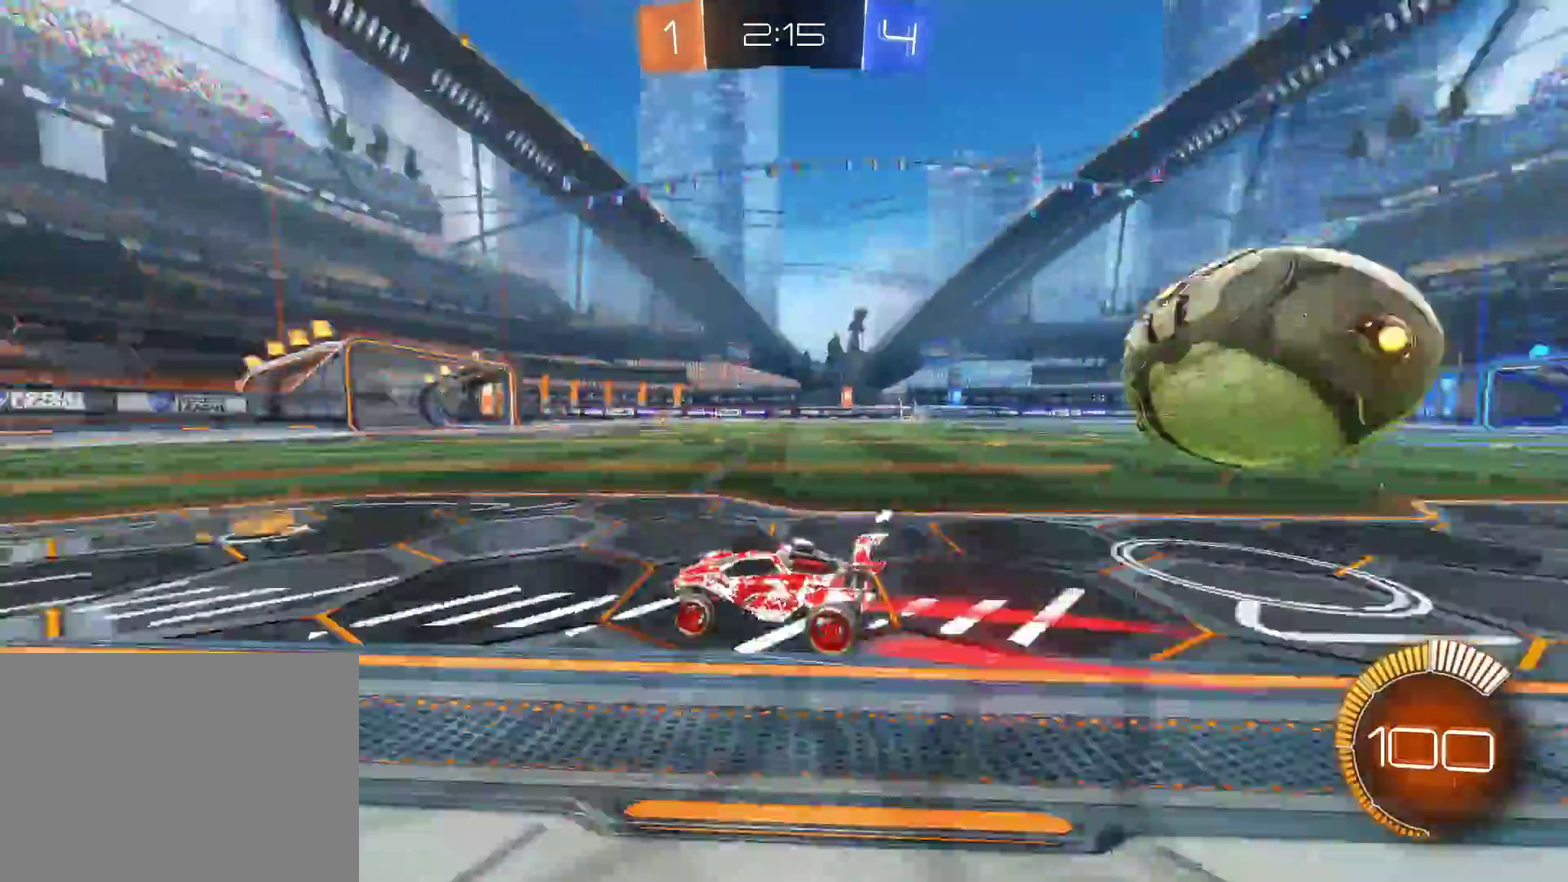
{"buttons": ["TRIANGLE", "R2"], "left_stick": "center", "right_stick": "center", "events": [[17, "TRIANGLE", "up"], [67, "left_stick", "center"], [350, "CIRCLE", "up"], [467, "TRIANGLE", "down"]]}
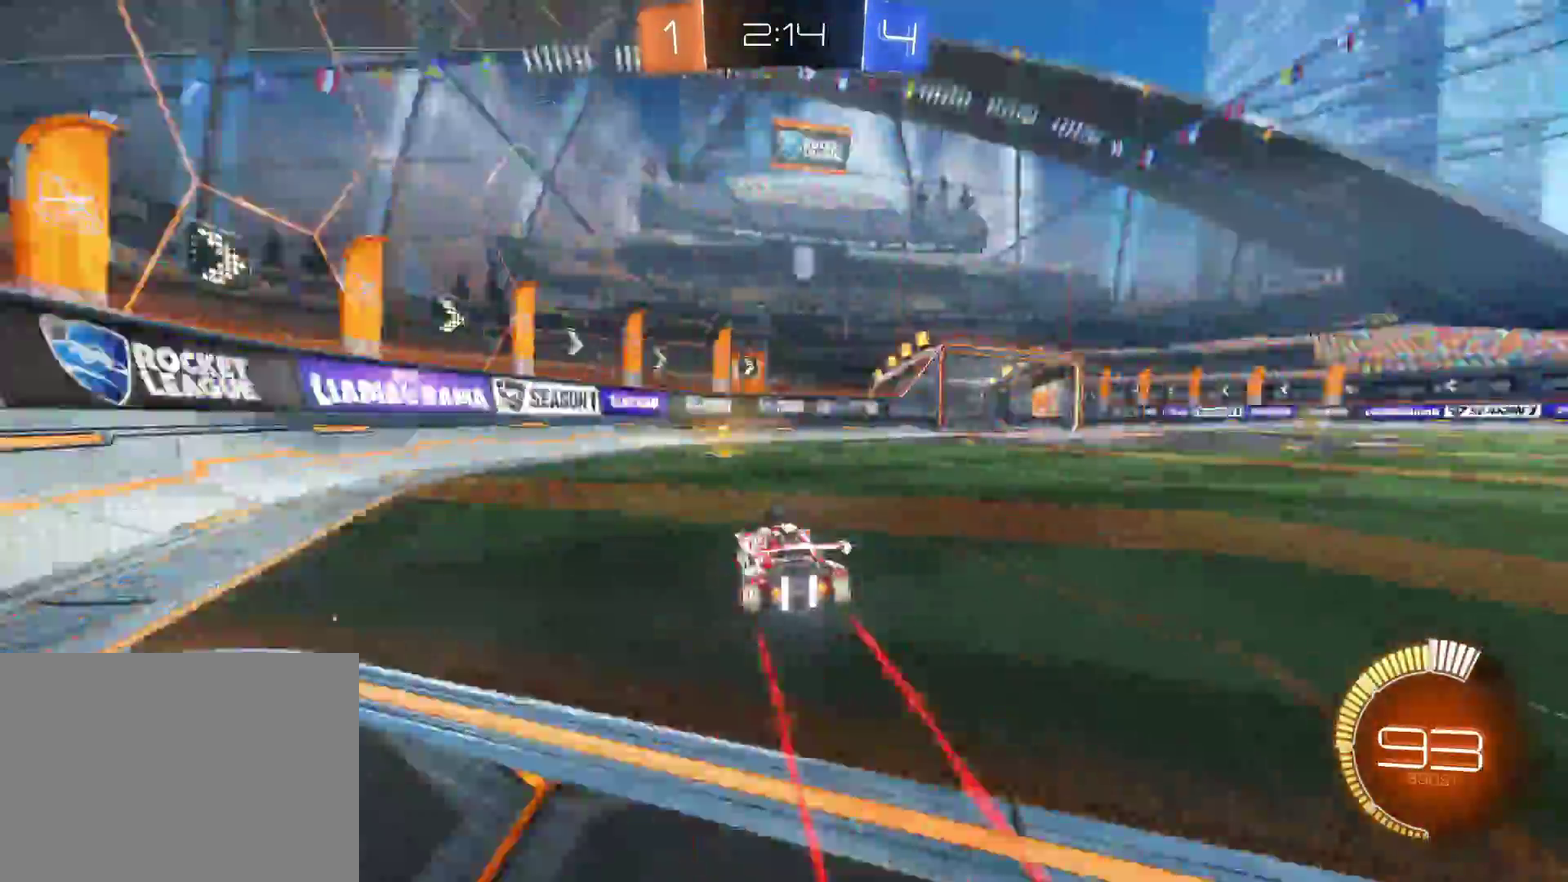
{"buttons": ["R2"], "left_stick": "right", "right_stick": "center", "events": [[67, "TRIANGLE", "up"], [300, "left_stick", "right"]]}
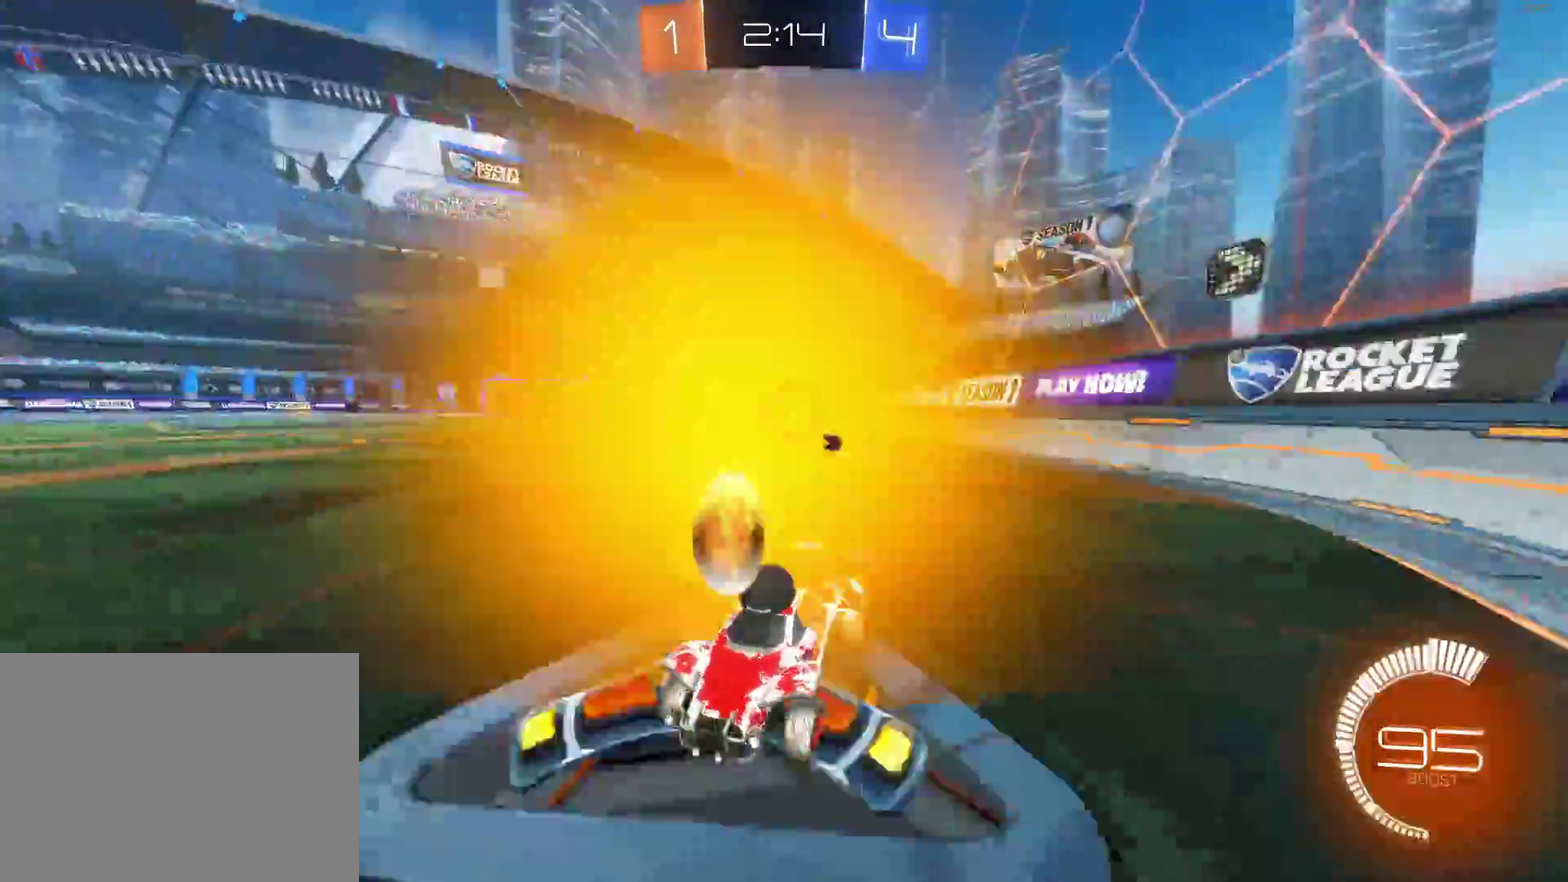
{"buttons": ["R2"], "left_stick": "right", "right_stick": "center", "events": []}
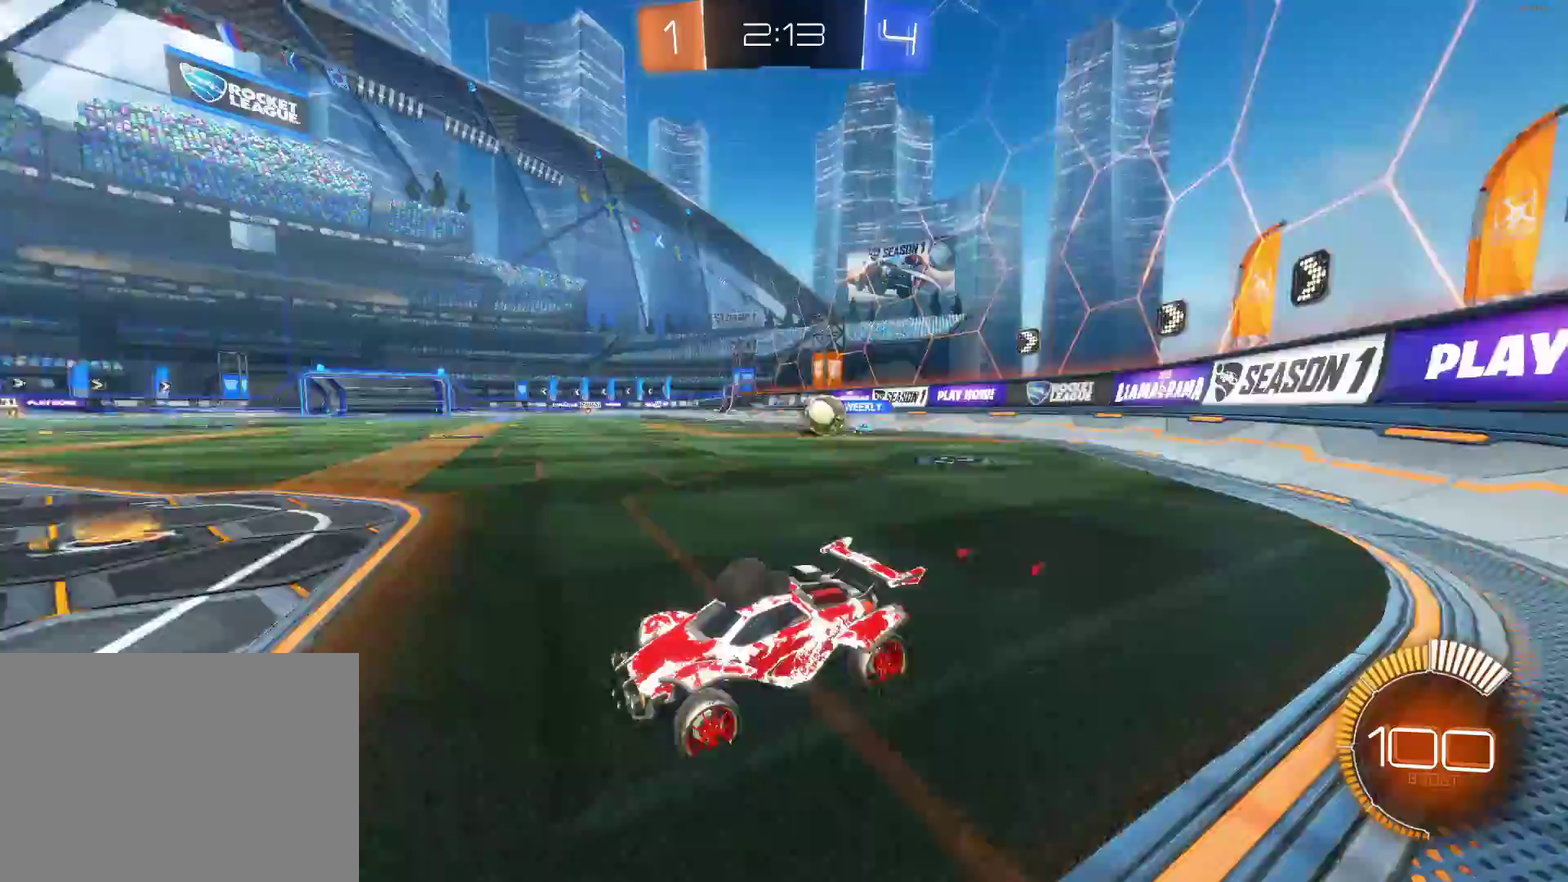
{"buttons": ["SQUARE", "R2"], "left_stick": "left", "right_stick": "center", "events": [[183, "left_stick", "center"], [233, "left_stick", "left"], [267, "SQUARE", "down"]]}
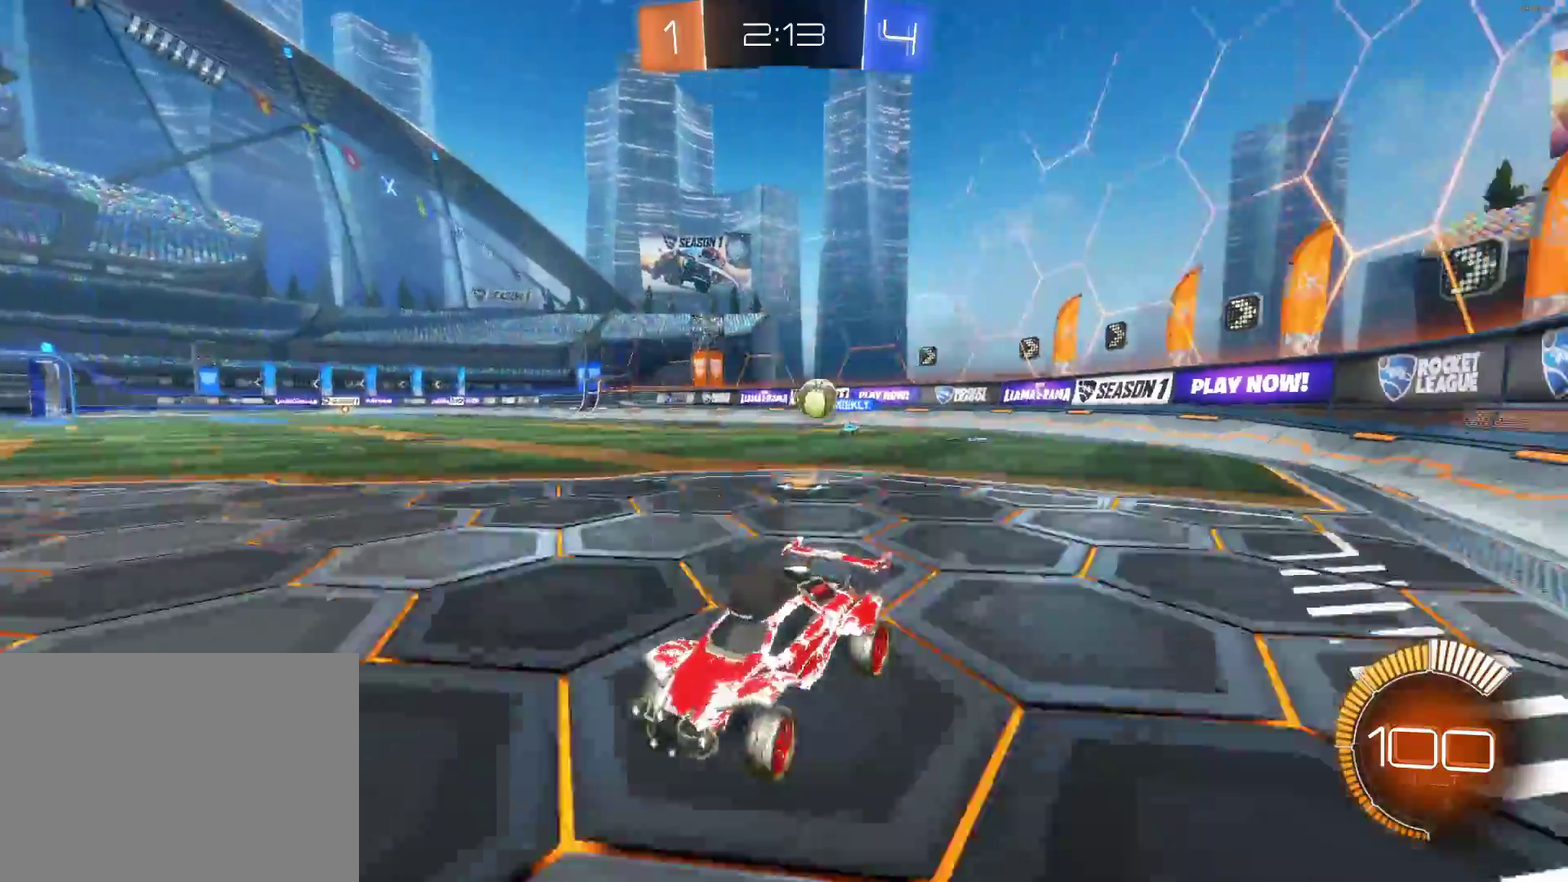
{"buttons": ["L2"], "left_stick": "right", "right_stick": "center", "events": [[167, "left_stick", "down-left"], [333, "left_stick", "down"], [383, "left_stick", "down-right"], [400, "L2", "down"], [433, "SQUARE", "up"], [467, "left_stick", "right"], [483, "R2", "up"]]}